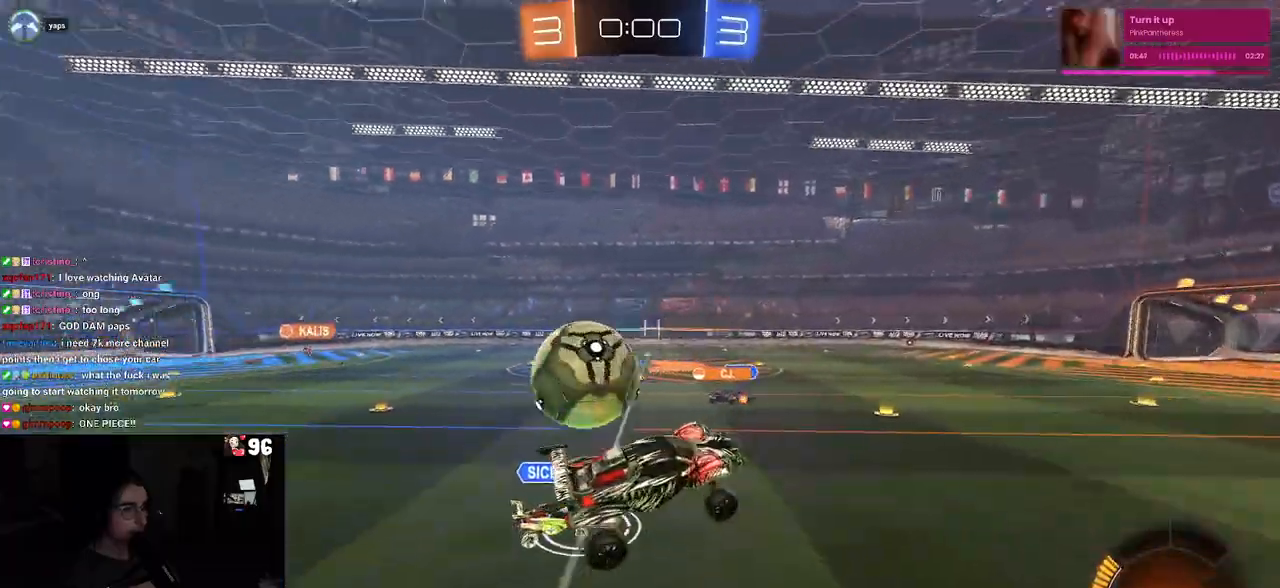
Gameplay with a controller (PlayStation layout); each line is a JSON object with the inputs held at the frame after it. "events" lists button and stick changes between this image and that frame as [ms after this image, input, new state], when the widget could be followed in between.
{"buttons": ["R2"], "left_stick": "left", "right_stick": "center", "events": [[50, "SQUARE", "up"], [50, "left_stick", "center"], [117, "left_stick", "right"], [250, "R2", "down"], [250, "left_stick", "center"], [483, "left_stick", "left"]]}
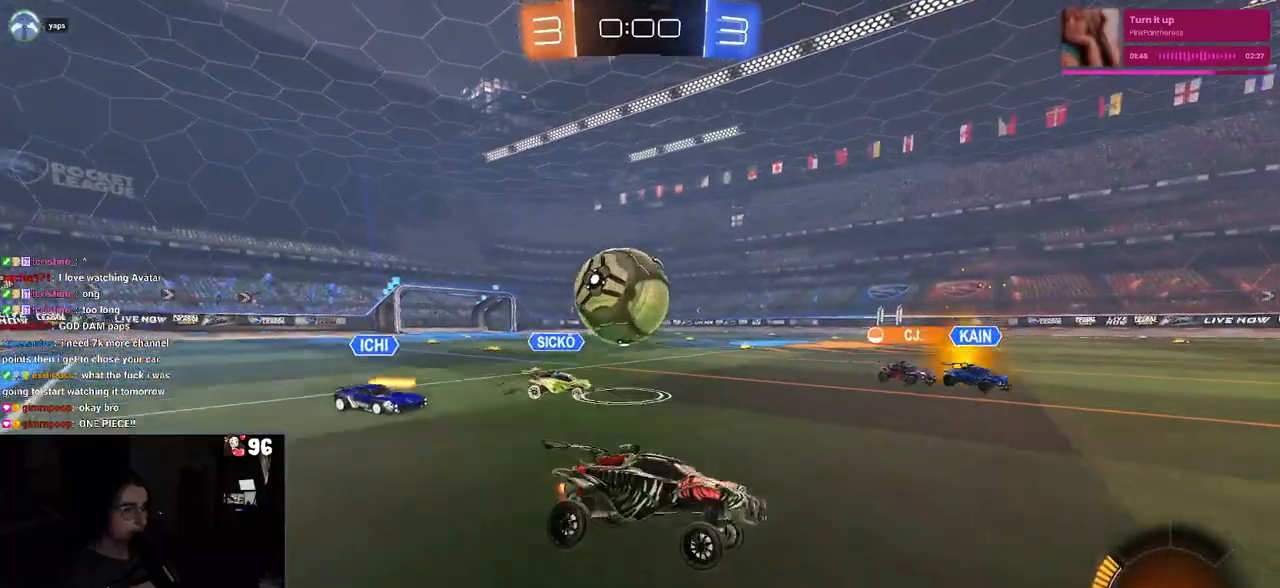
{"buttons": ["R1", "R2"], "left_stick": "left", "right_stick": "center", "events": [[117, "left_stick", "right"], [133, "R1", "down"], [267, "left_stick", "center"], [467, "left_stick", "left"]]}
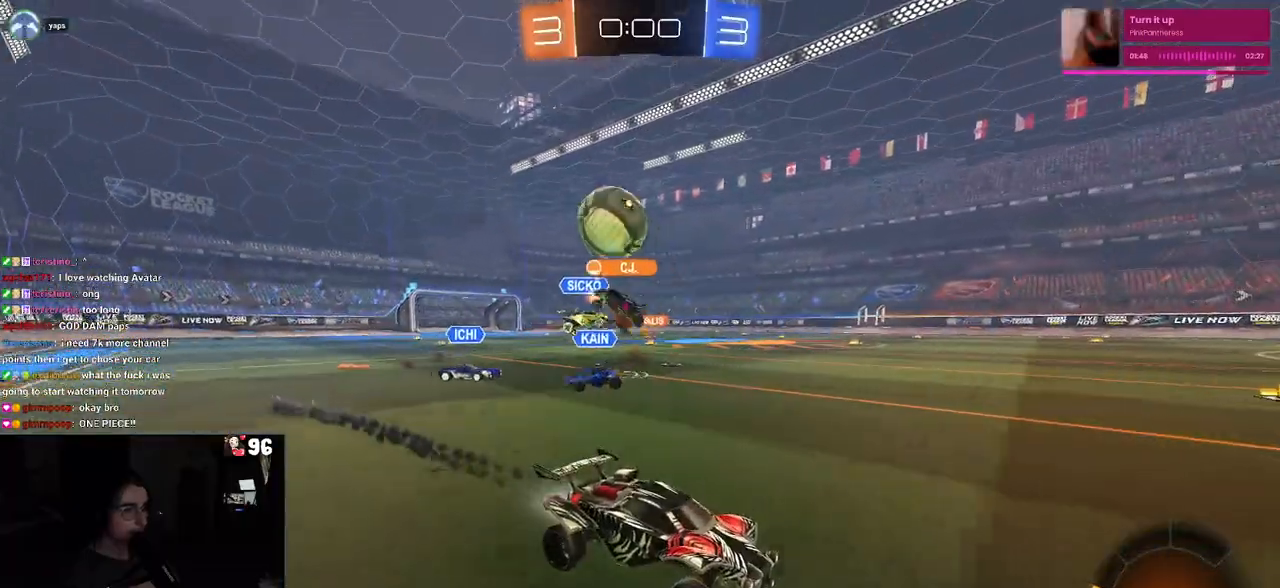
{"buttons": ["L2"], "left_stick": "left", "right_stick": "center", "events": [[167, "R1", "up"], [467, "R2", "up"], [483, "L2", "down"]]}
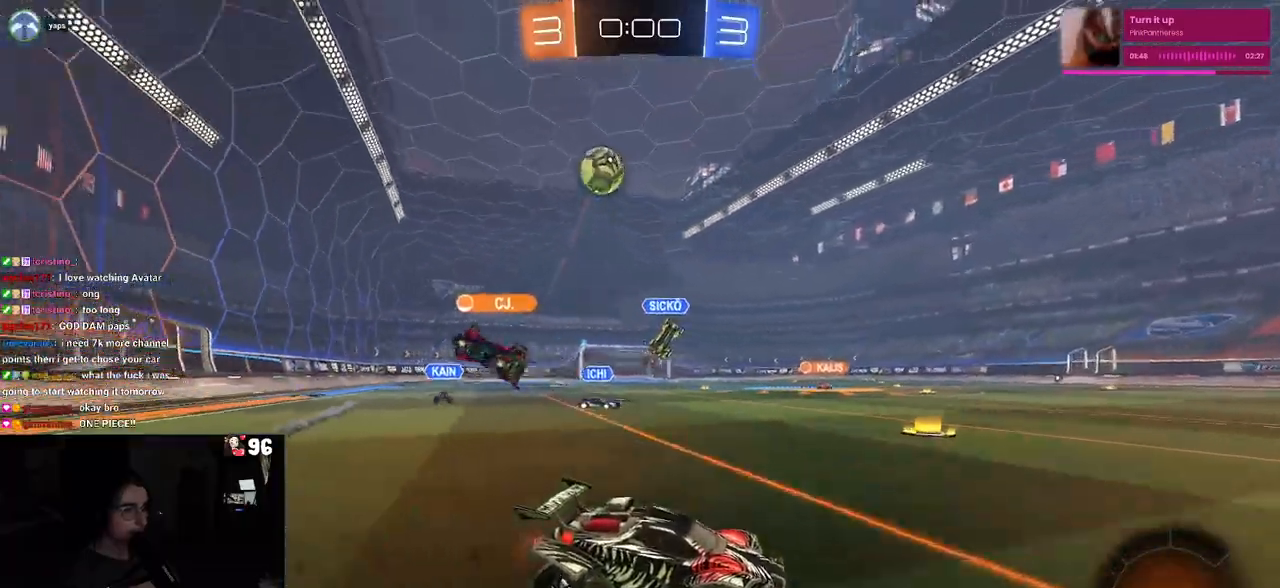
{"buttons": ["R2"], "left_stick": "left", "right_stick": "center", "events": [[300, "R2", "down"], [417, "L2", "up"]]}
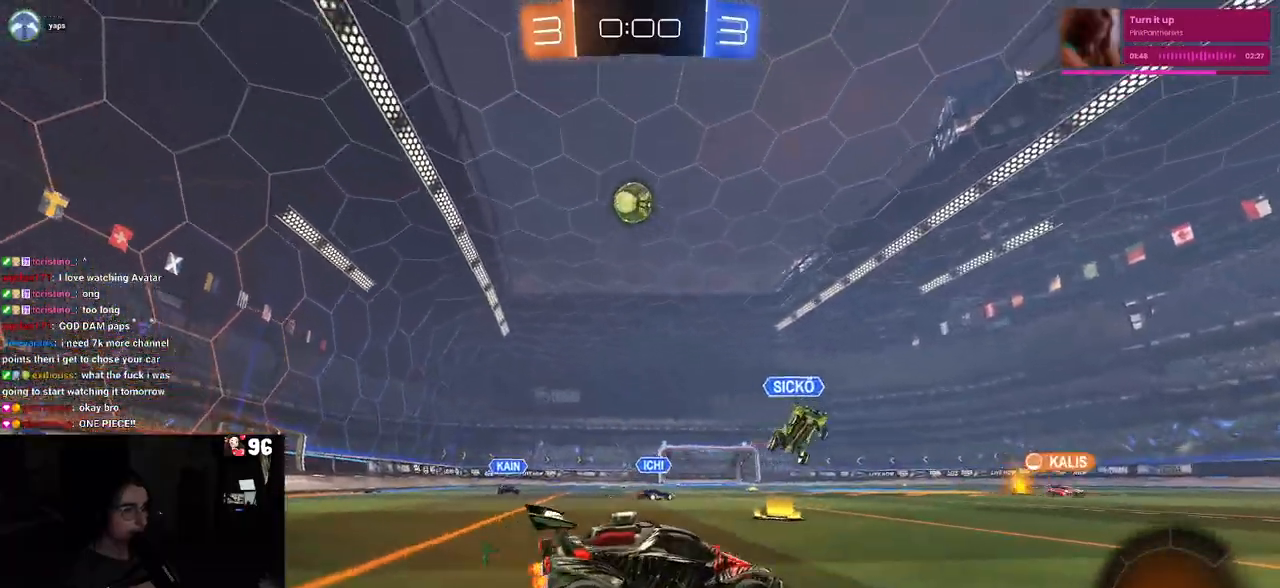
{"buttons": ["CROSS", "L1", "R2"], "left_stick": "down", "right_stick": "center", "events": [[117, "CROSS", "down"], [183, "left_stick", "down"], [317, "CROSS", "up"], [317, "left_stick", "center"], [350, "CROSS", "down"], [383, "left_stick", "down"], [483, "L1", "down"]]}
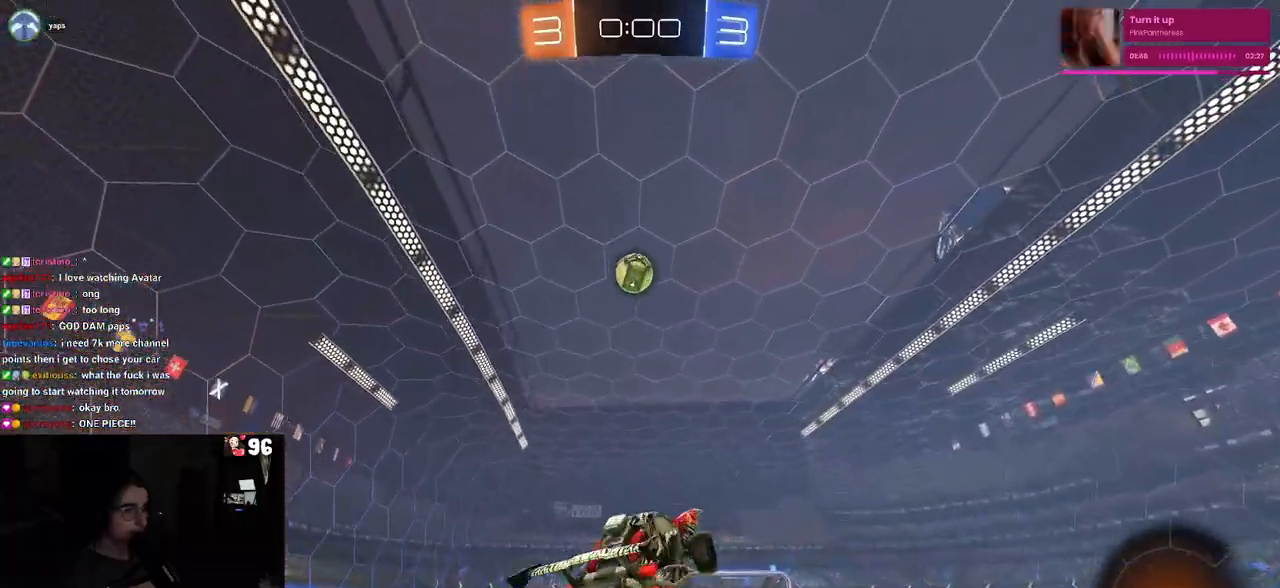
{"buttons": ["L1", "R1", "R2"], "left_stick": "right", "right_stick": "center", "events": [[33, "CROSS", "up"], [33, "R1", "down"], [83, "left_stick", "right"], [133, "left_stick", "up-right"], [350, "left_stick", "center"], [433, "left_stick", "right"]]}
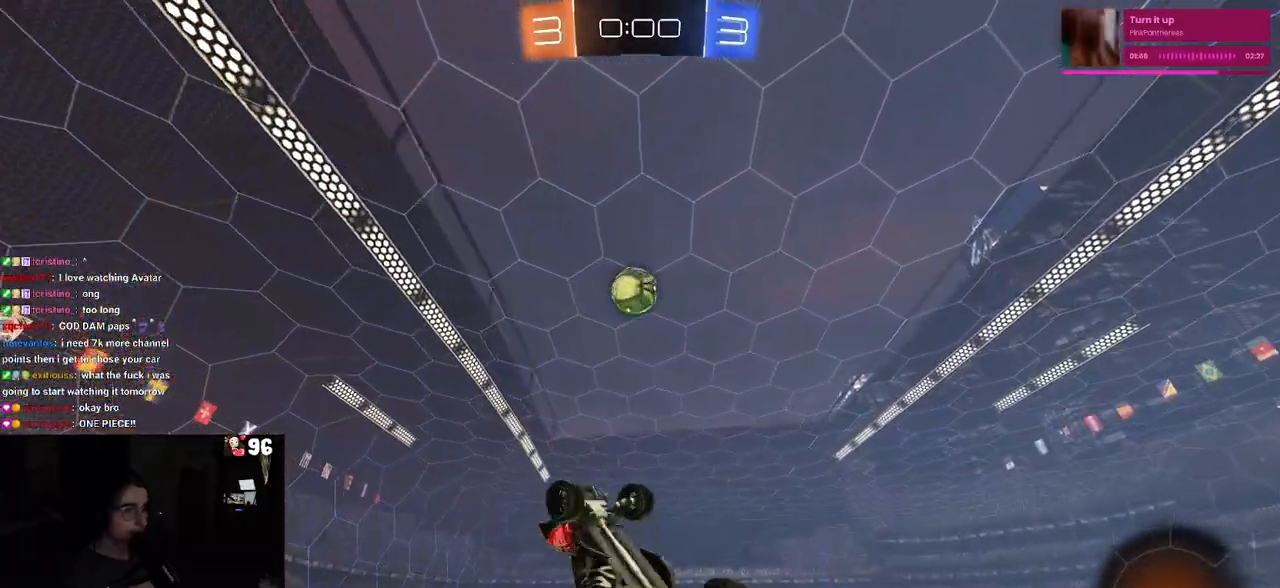
{"buttons": ["R1", "R2"], "left_stick": "up", "right_stick": "center", "events": [[117, "left_stick", "down-left"], [317, "left_stick", "down"], [333, "L1", "up"], [500, "left_stick", "up"]]}
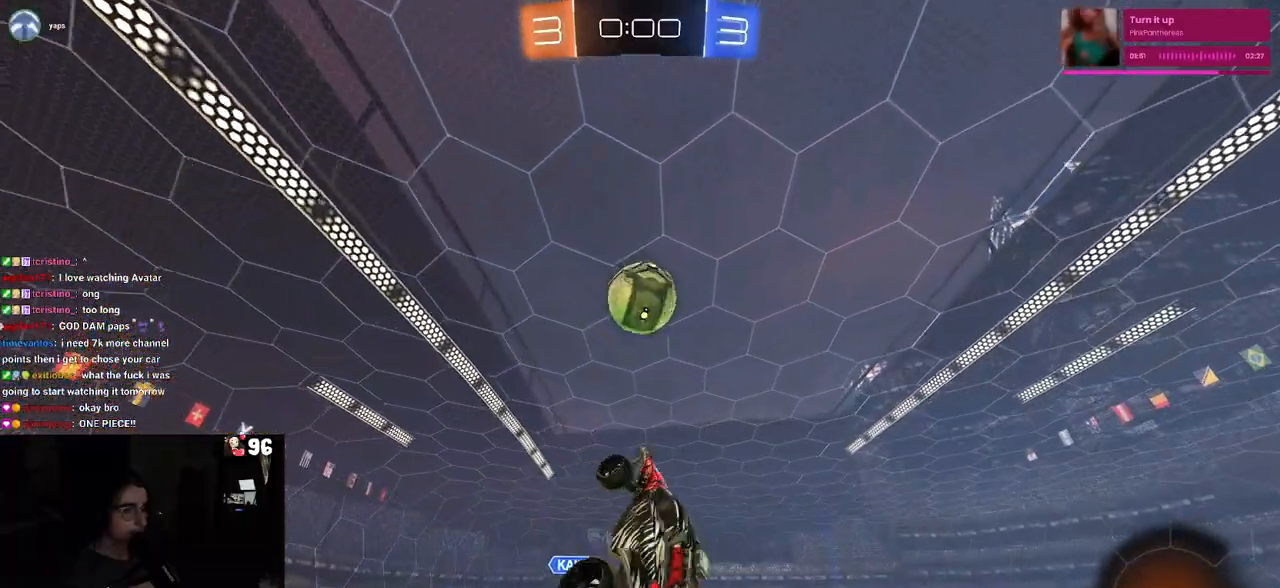
{"buttons": ["R1", "R2"], "left_stick": "up", "right_stick": "center", "events": [[183, "L1", "down"], [317, "L1", "up"]]}
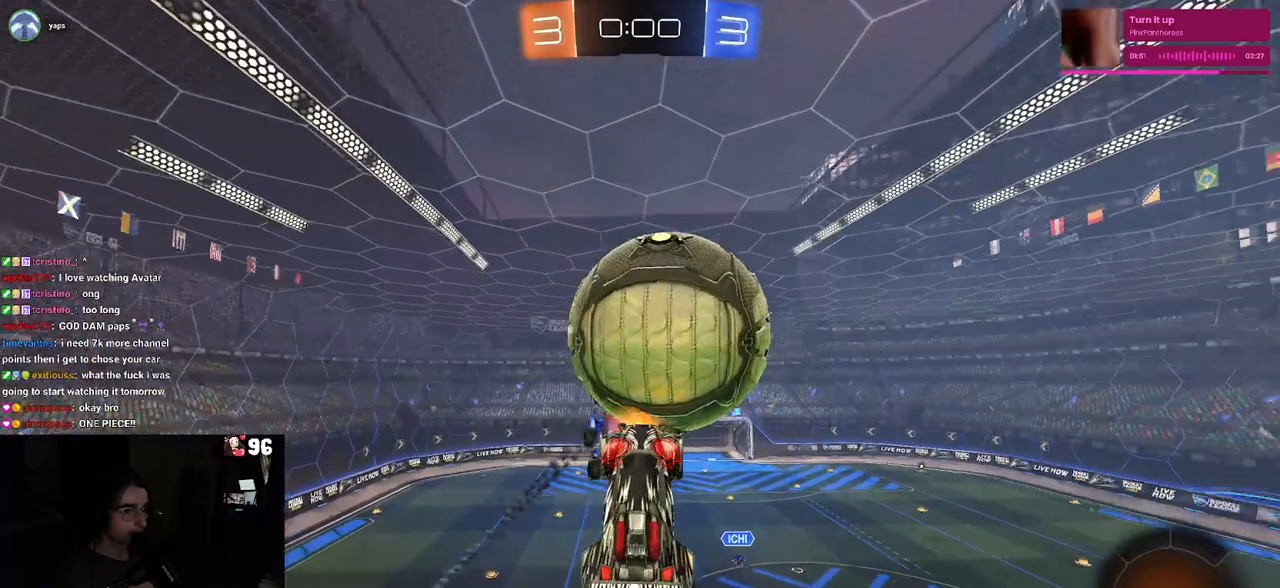
{"buttons": ["R2"], "left_stick": "down-right", "right_stick": "center", "events": [[100, "R1", "up"], [117, "left_stick", "center"], [467, "left_stick", "down-right"]]}
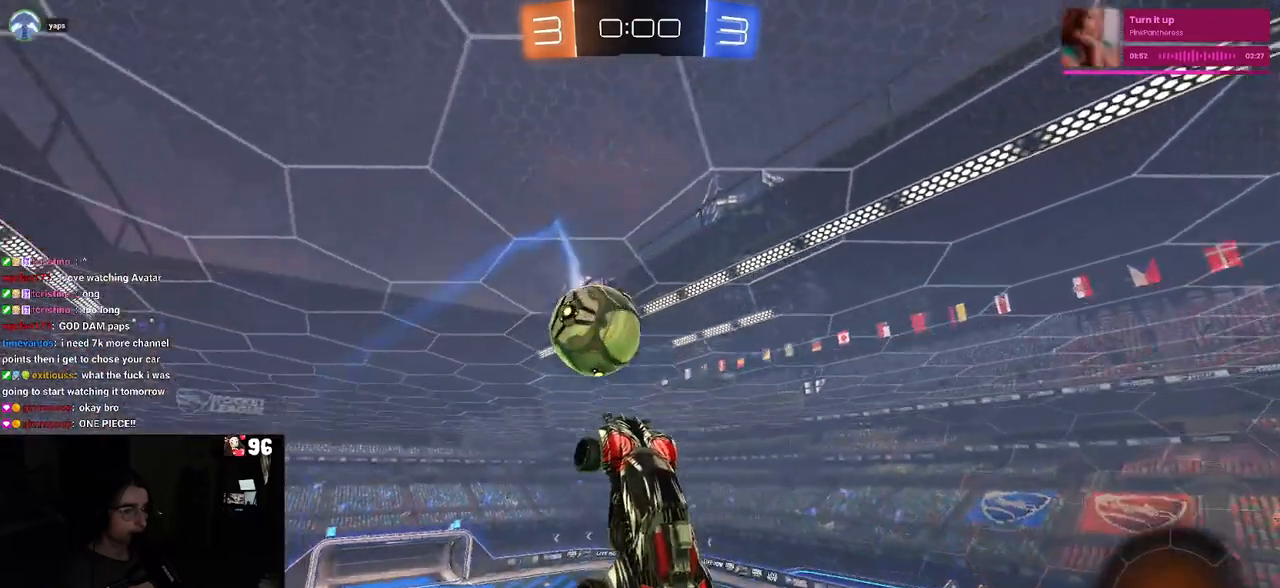
{"buttons": ["R2"], "left_stick": "down-right", "right_stick": "center", "events": [[267, "SQUARE", "down"], [467, "SQUARE", "up"]]}
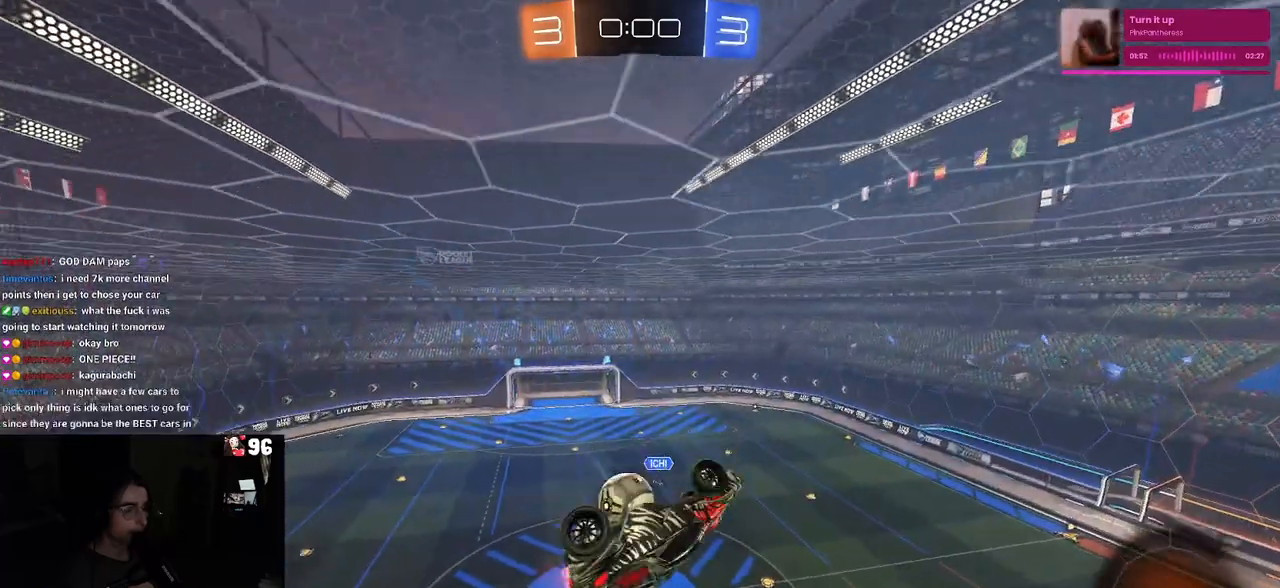
{"buttons": ["R2"], "left_stick": "right", "right_stick": "center", "events": [[200, "left_stick", "up-right"], [450, "left_stick", "right"]]}
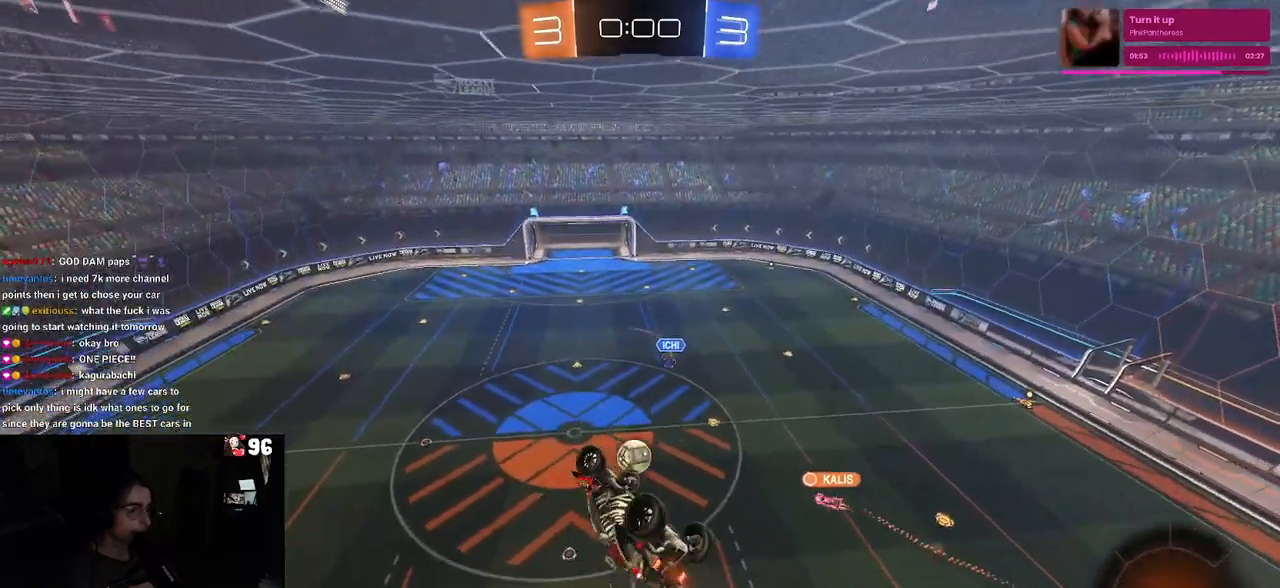
{"buttons": [], "left_stick": "center", "right_stick": "center", "events": [[117, "SQUARE", "down"], [333, "SQUARE", "up"], [433, "R2", "up"], [483, "left_stick", "center"]]}
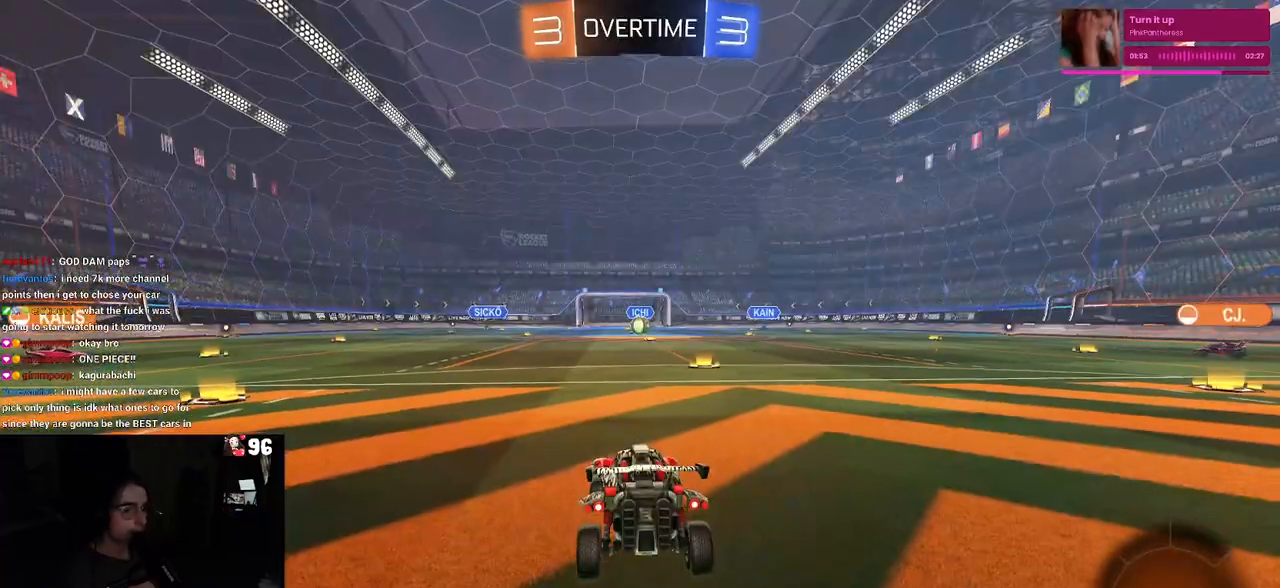
{"buttons": [], "left_stick": "center", "right_stick": "center", "events": []}
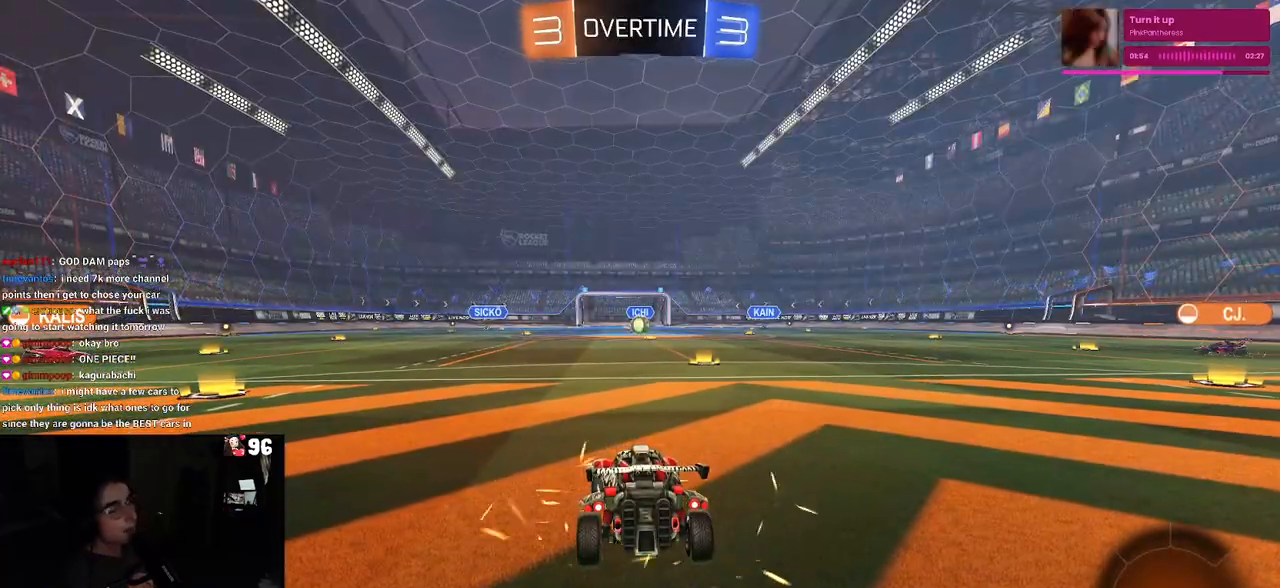
{"buttons": [], "left_stick": "center", "right_stick": "center", "events": []}
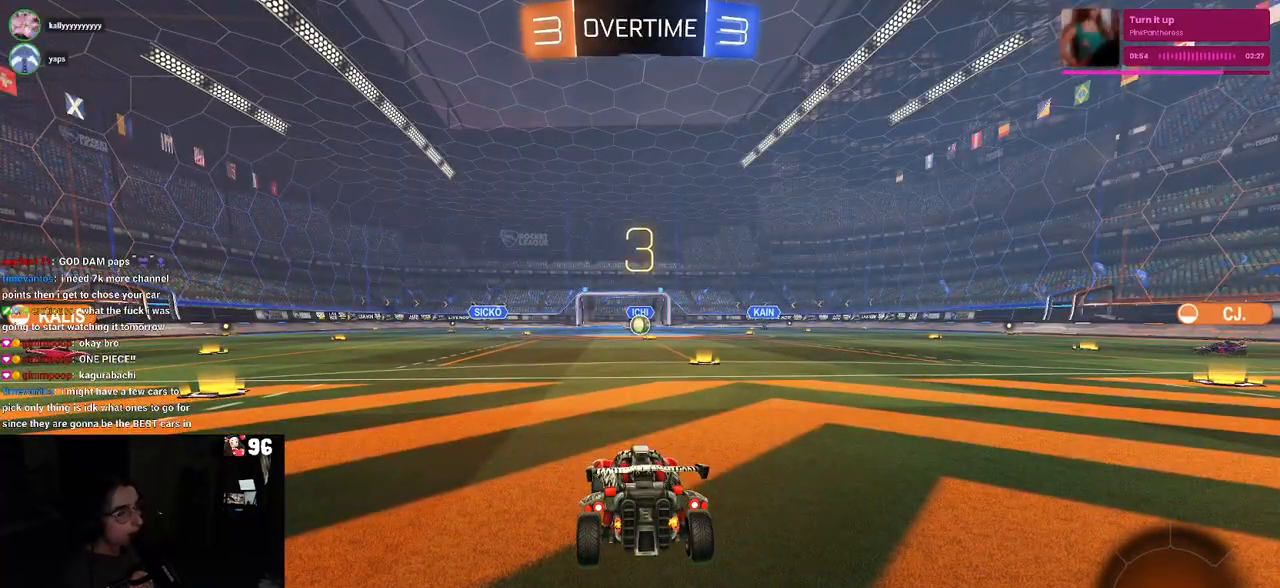
{"buttons": [], "left_stick": "center", "right_stick": "center", "events": []}
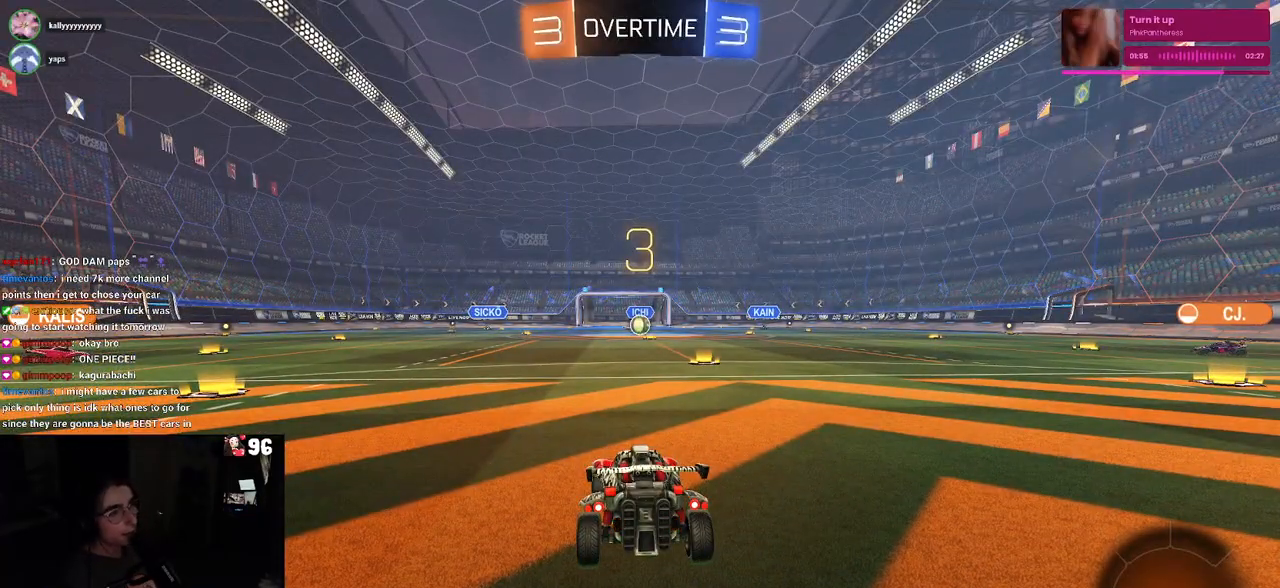
{"buttons": [], "left_stick": "center", "right_stick": "center", "events": []}
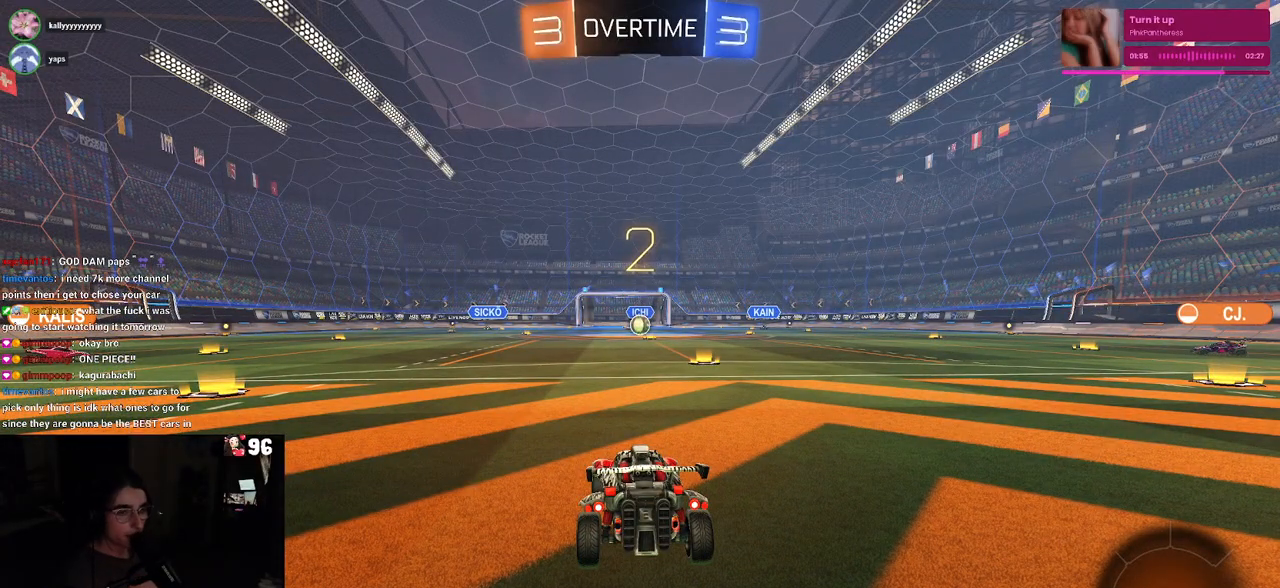
{"buttons": ["R2"], "left_stick": "center", "right_stick": "center", "events": [[483, "R2", "down"]]}
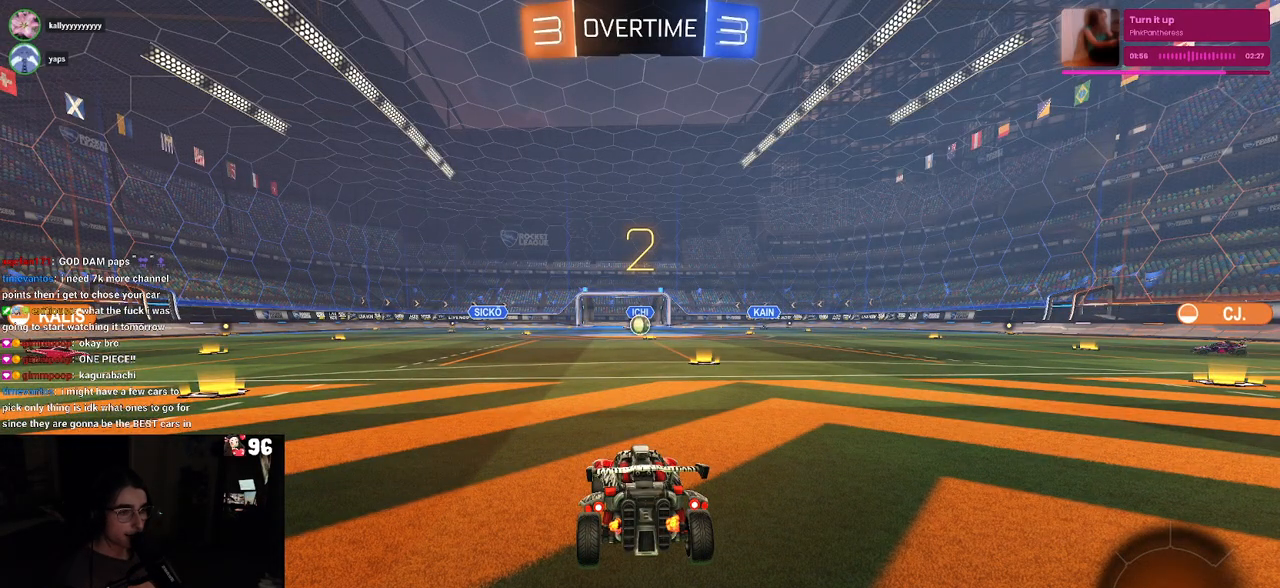
{"buttons": ["R2"], "left_stick": "center", "right_stick": "center", "events": []}
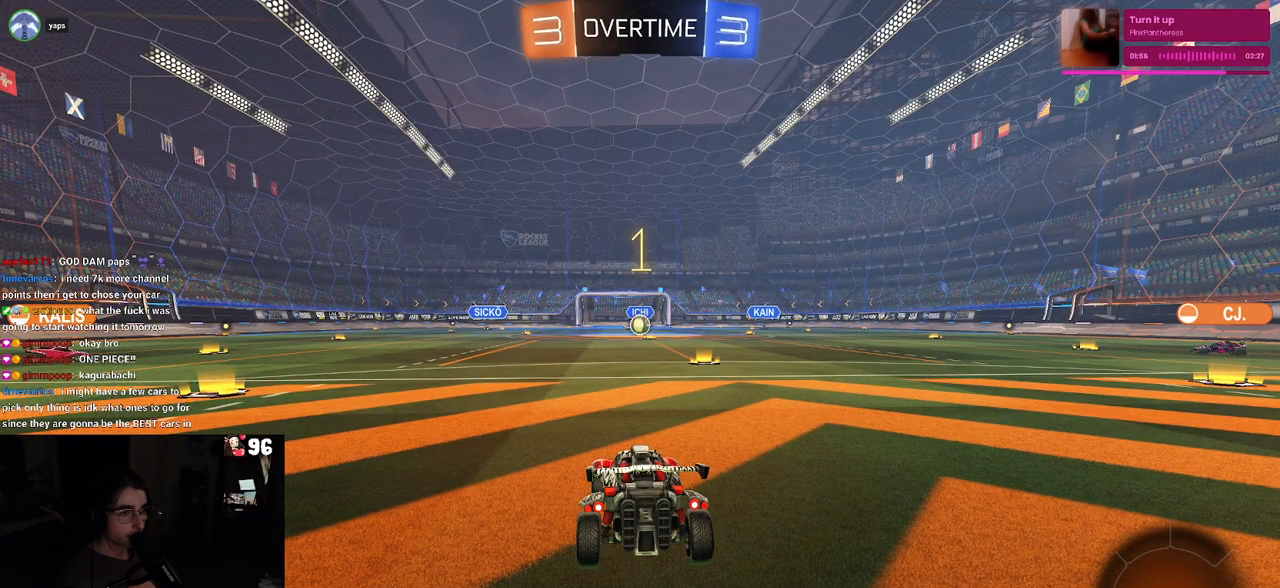
{"buttons": ["R2"], "left_stick": "center", "right_stick": "center", "events": []}
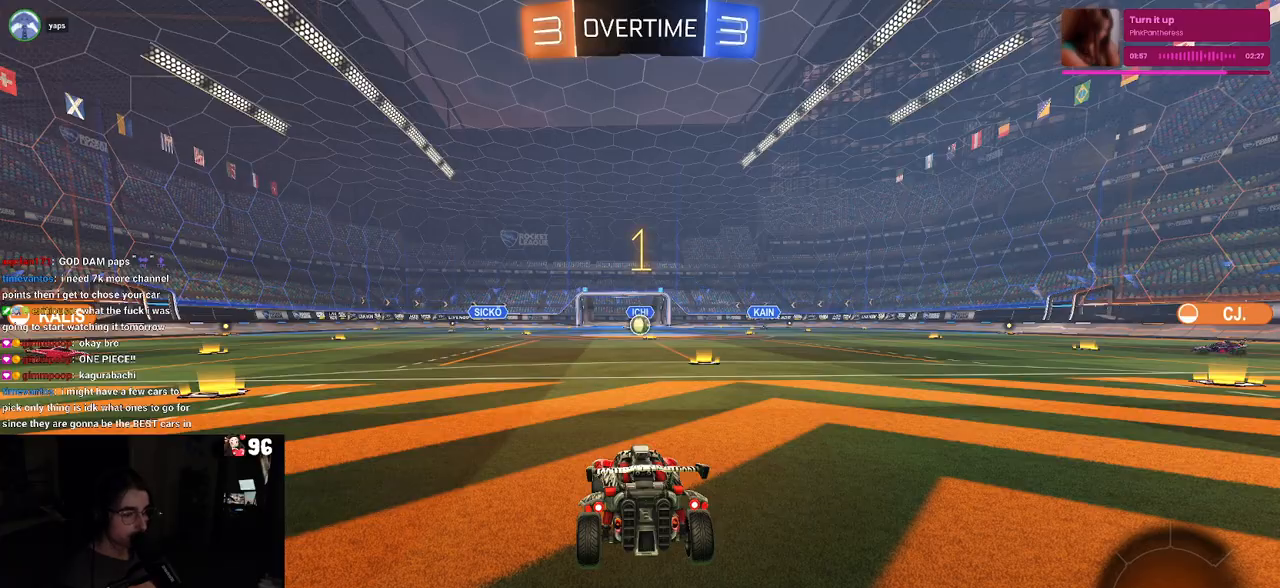
{"buttons": ["R2"], "left_stick": "right", "right_stick": "center", "events": [[367, "left_stick", "right"]]}
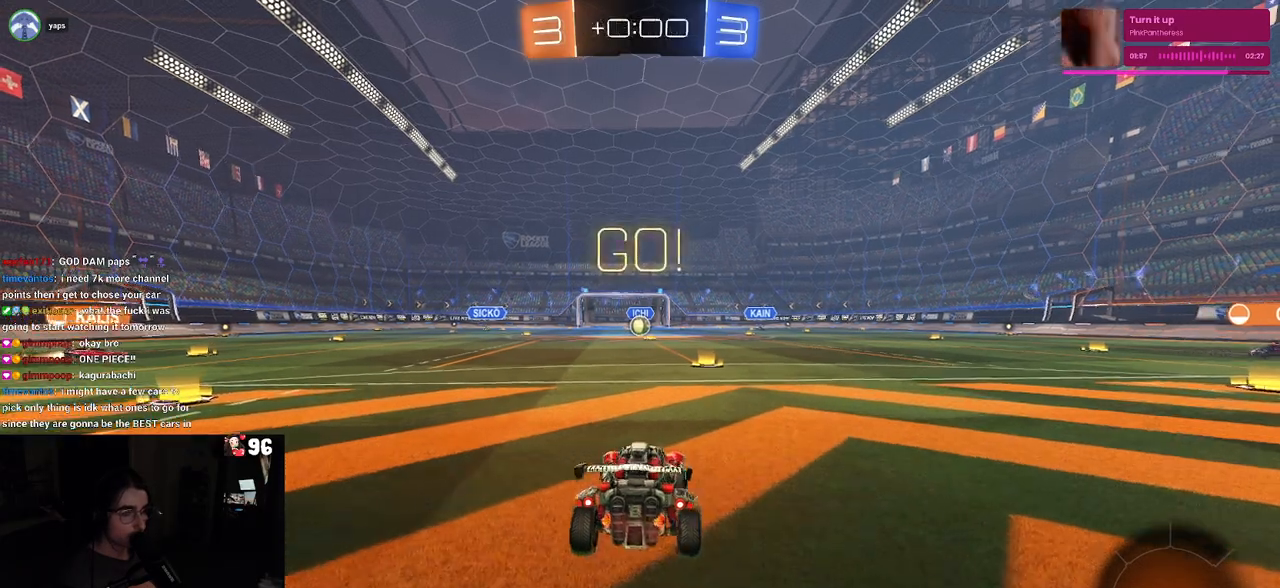
{"buttons": ["CROSS", "R2"], "left_stick": "up-right", "right_stick": "center", "events": [[33, "left_stick", "center"], [400, "left_stick", "up-right"], [450, "CROSS", "down"]]}
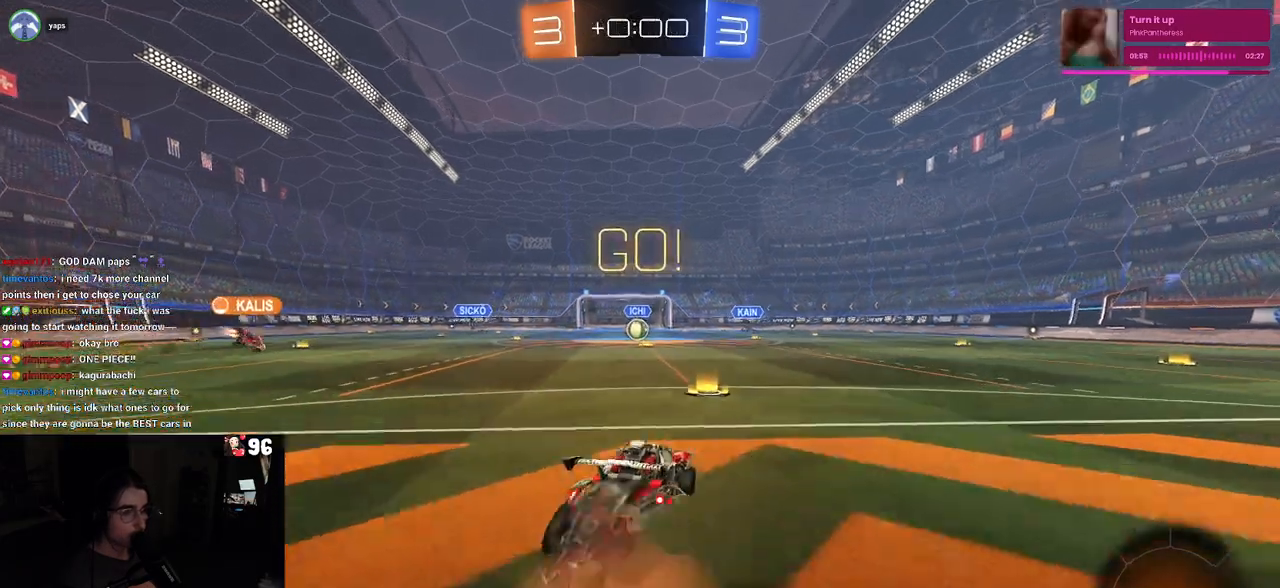
{"buttons": ["SQUARE", "R2"], "left_stick": "down-left", "right_stick": "center", "events": [[50, "CROSS", "up"], [50, "left_stick", "up-left"], [117, "CROSS", "down"], [167, "SQUARE", "down"], [200, "CROSS", "up"], [217, "left_stick", "down"], [450, "left_stick", "down-left"]]}
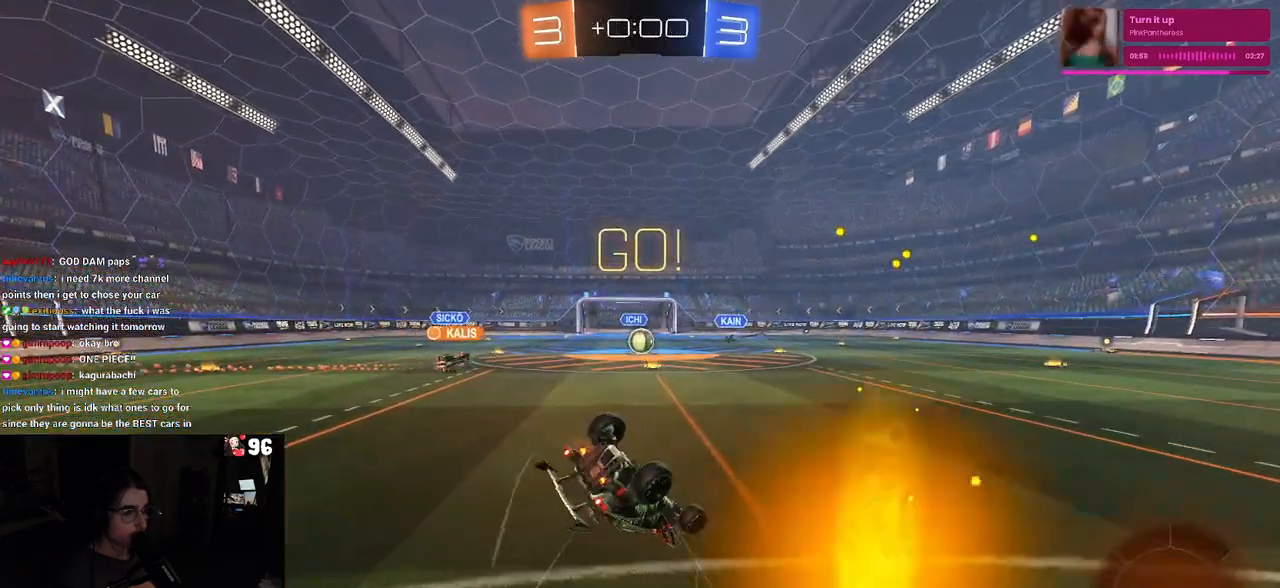
{"buttons": ["SQUARE", "R2"], "left_stick": "down-left", "right_stick": "center", "events": []}
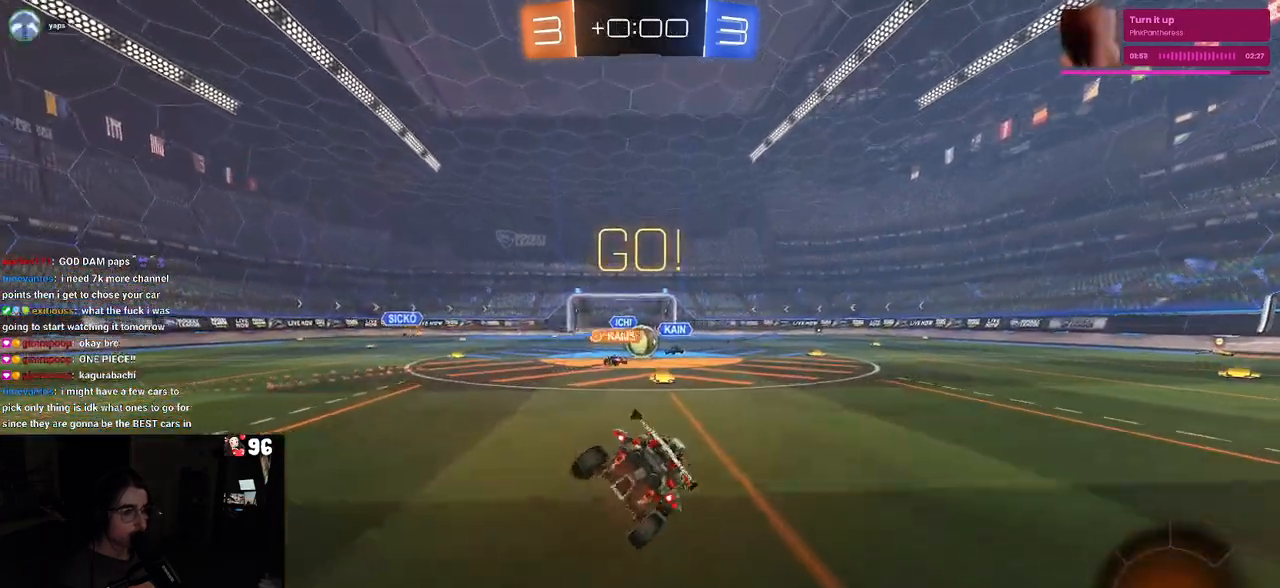
{"buttons": ["R2"], "left_stick": "left", "right_stick": "center", "events": [[83, "SQUARE", "up"], [267, "left_stick", "left"]]}
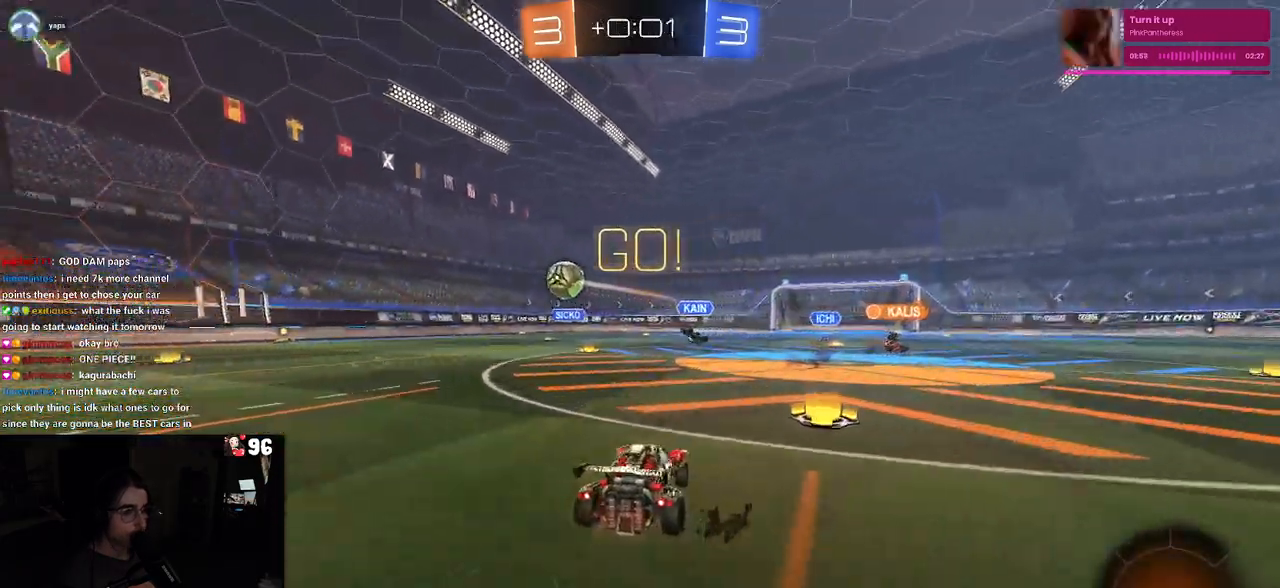
{"buttons": ["R1", "R2"], "left_stick": "right", "right_stick": "center", "events": [[233, "R1", "down"], [417, "left_stick", "down"], [500, "left_stick", "right"]]}
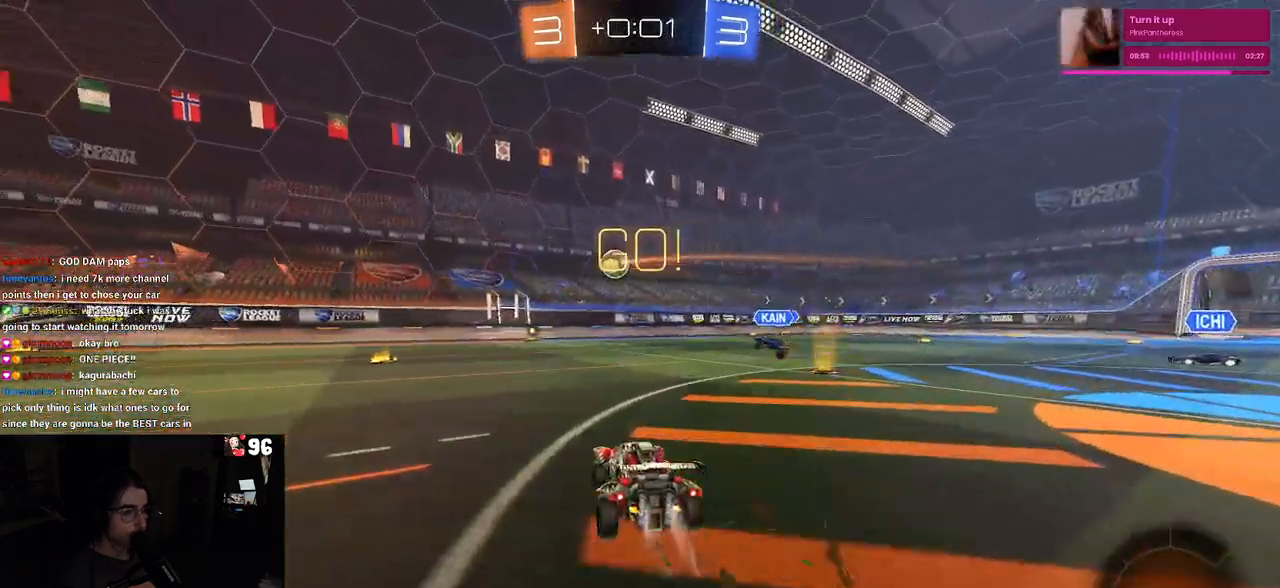
{"buttons": ["R2"], "left_stick": "center", "right_stick": "center", "events": [[67, "left_stick", "center"], [217, "left_stick", "right"], [417, "left_stick", "center"], [483, "R1", "up"]]}
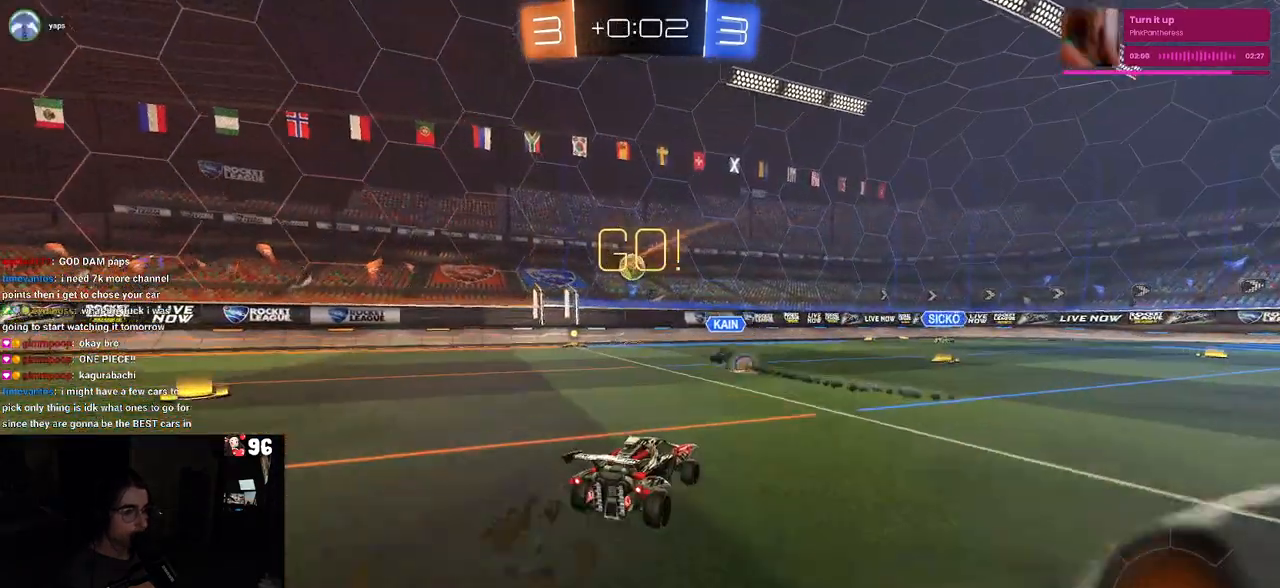
{"buttons": ["CROSS", "R1", "R2"], "left_stick": "center", "right_stick": "center", "events": [[50, "left_stick", "left"], [150, "left_stick", "down"], [167, "CROSS", "down"], [350, "CROSS", "up"], [417, "left_stick", "center"], [483, "CROSS", "down"], [500, "R1", "down"]]}
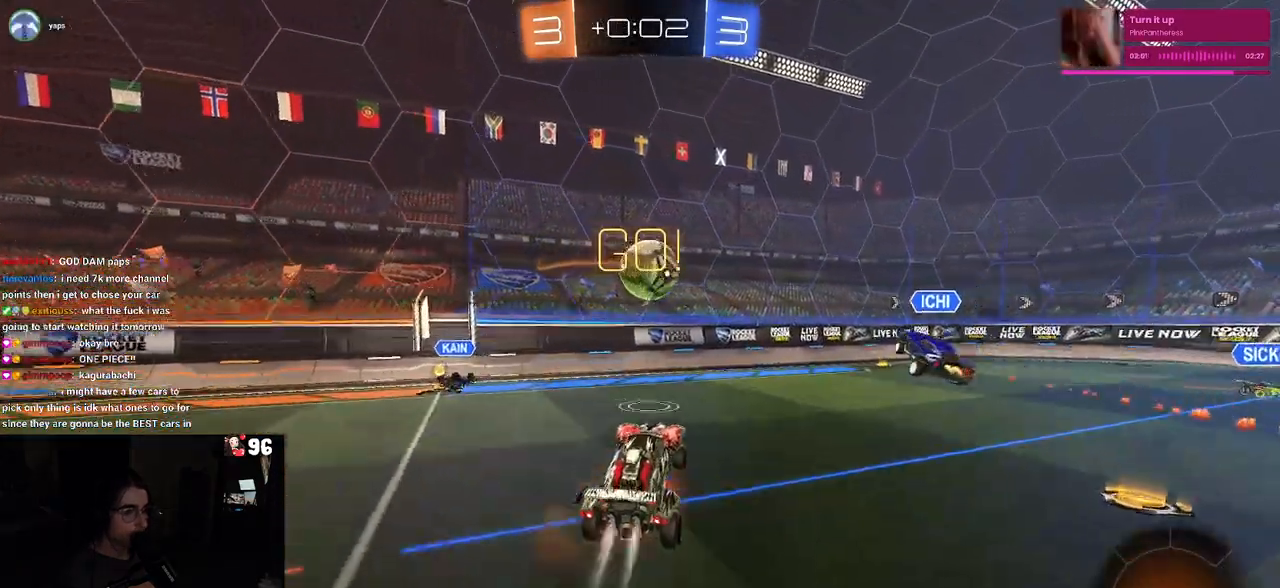
{"buttons": ["R2"], "left_stick": "down-left", "right_stick": "center", "events": [[117, "CROSS", "up"], [117, "R1", "up"], [250, "L1", "down"], [250, "left_stick", "up-left"], [350, "left_stick", "left"], [450, "left_stick", "down-left"], [483, "L1", "up"]]}
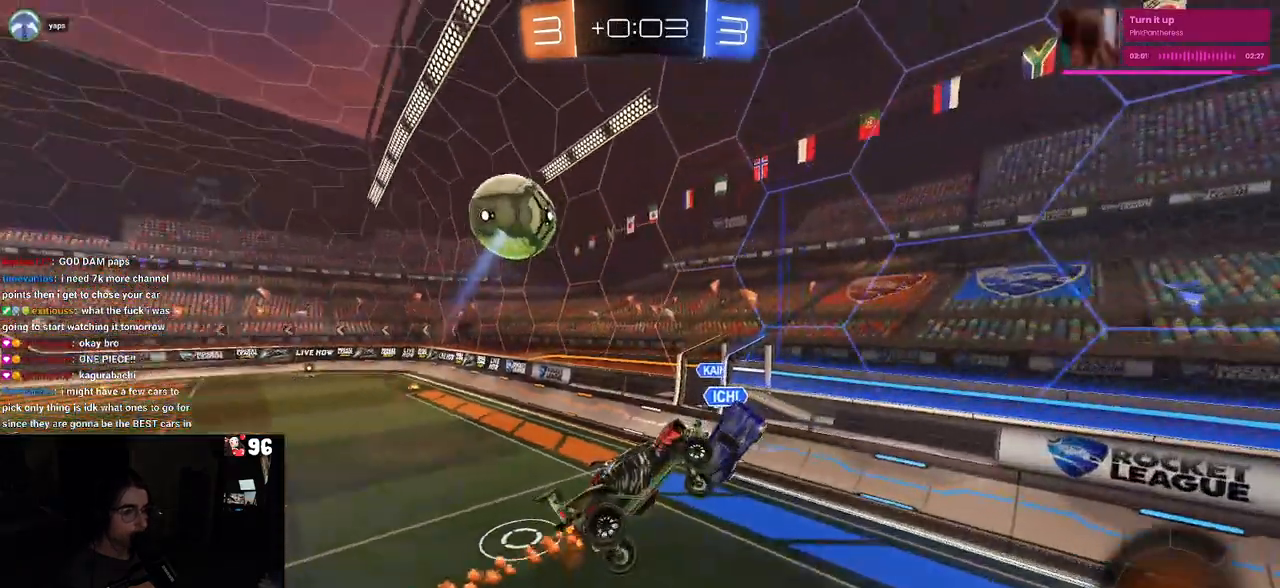
{"buttons": ["R2"], "left_stick": "up", "right_stick": "center", "events": [[283, "left_stick", "left"], [467, "left_stick", "up"]]}